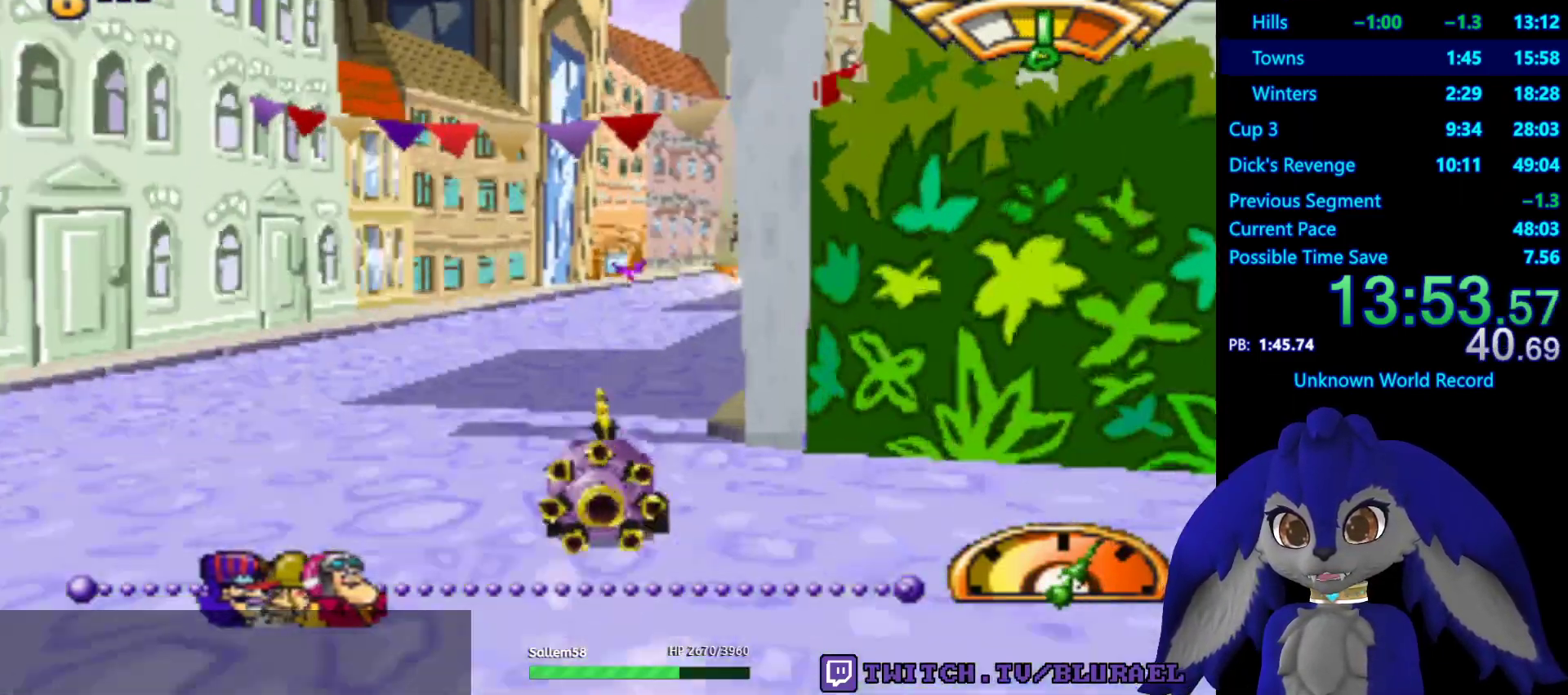
Gameplay with a controller (PlayStation layout); each line is a JSON object with the inputs held at the frame after it. "events" lists button and stick changes between this image and that frame as [ms after this image, input, new state], when the widget could be followed in between. Not read: R3.
{"buttons": ["CROSS"], "left_stick": "right", "right_stick": "center", "events": [[133, "left_stick", "right"], [383, "left_stick", "center"], [467, "left_stick", "right"]]}
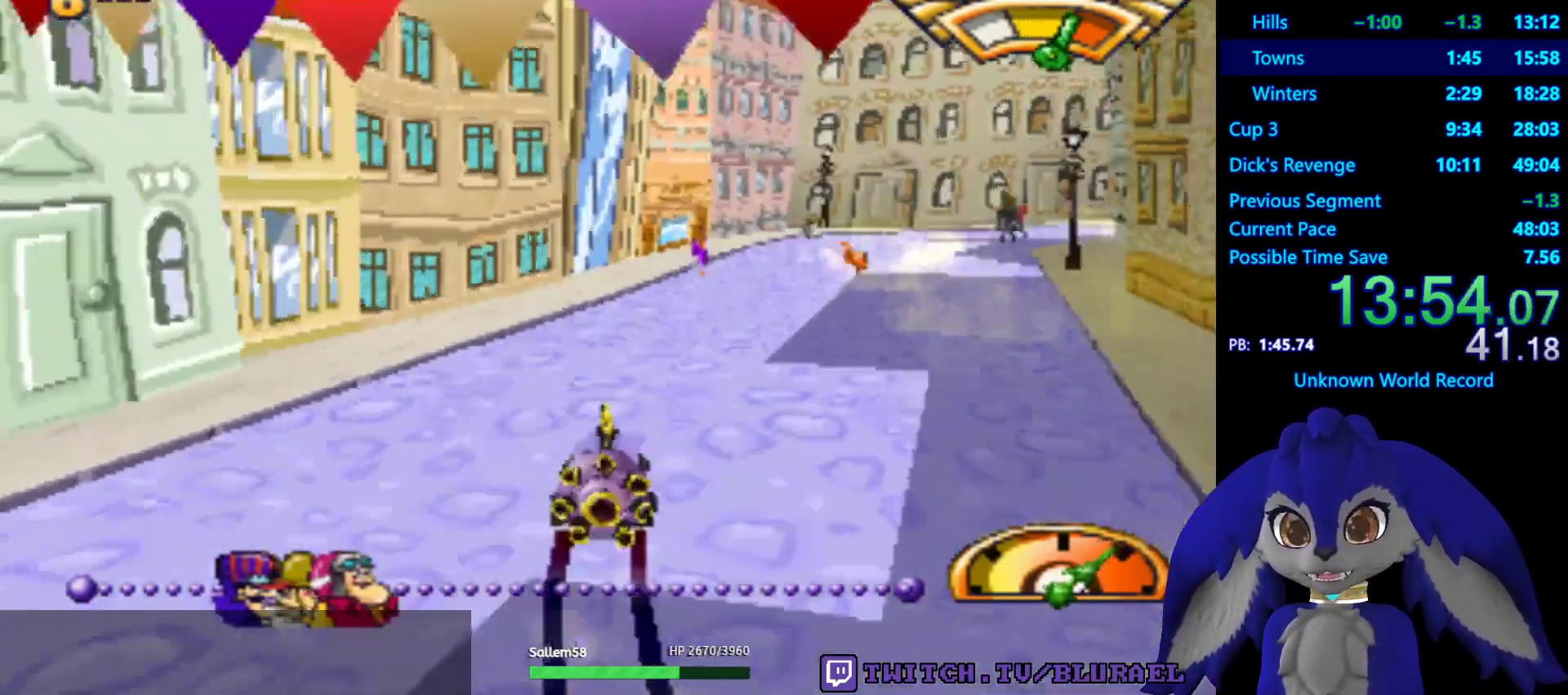
{"buttons": ["CROSS"], "left_stick": "center", "right_stick": "center", "events": [[400, "left_stick", "center"]]}
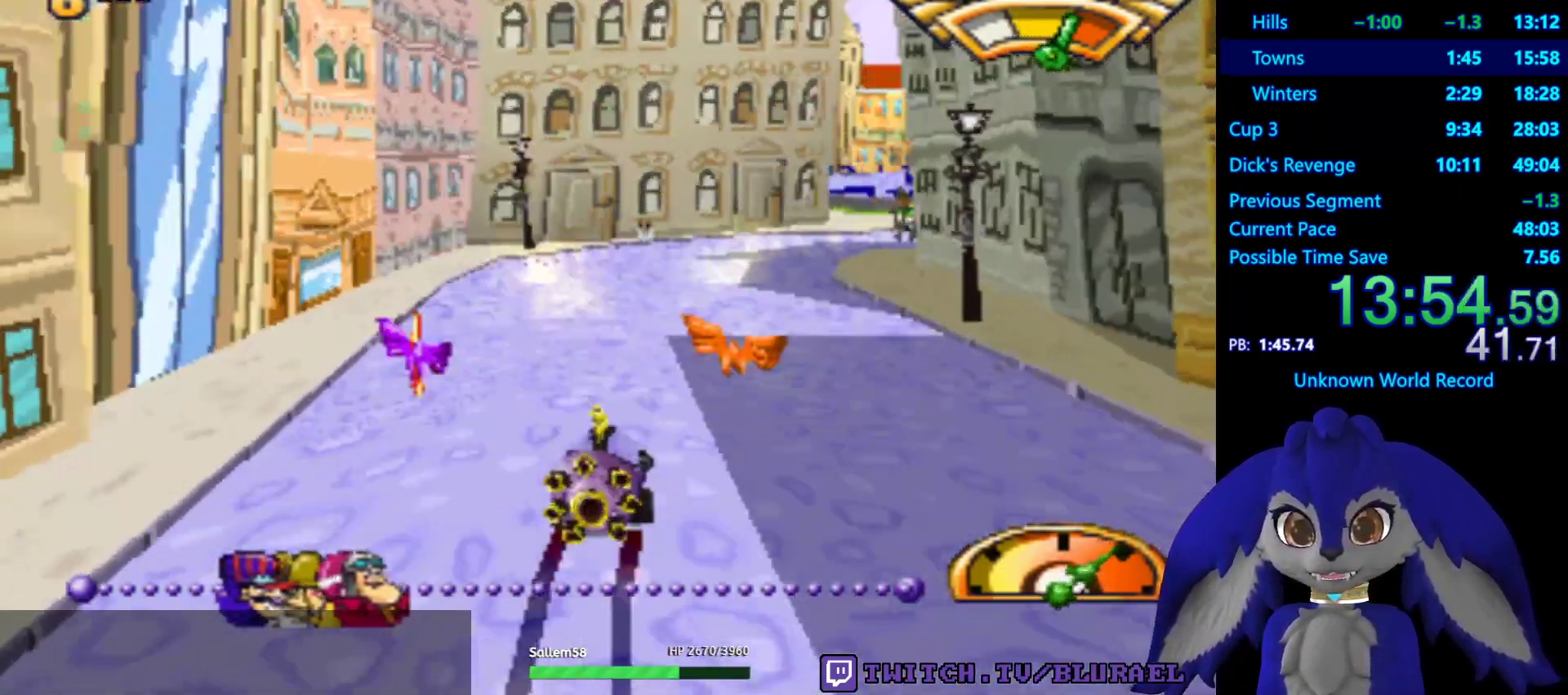
{"buttons": ["CROSS"], "left_stick": "right", "right_stick": "center", "events": [[17, "left_stick", "left"], [133, "left_stick", "center"], [317, "left_stick", "right"]]}
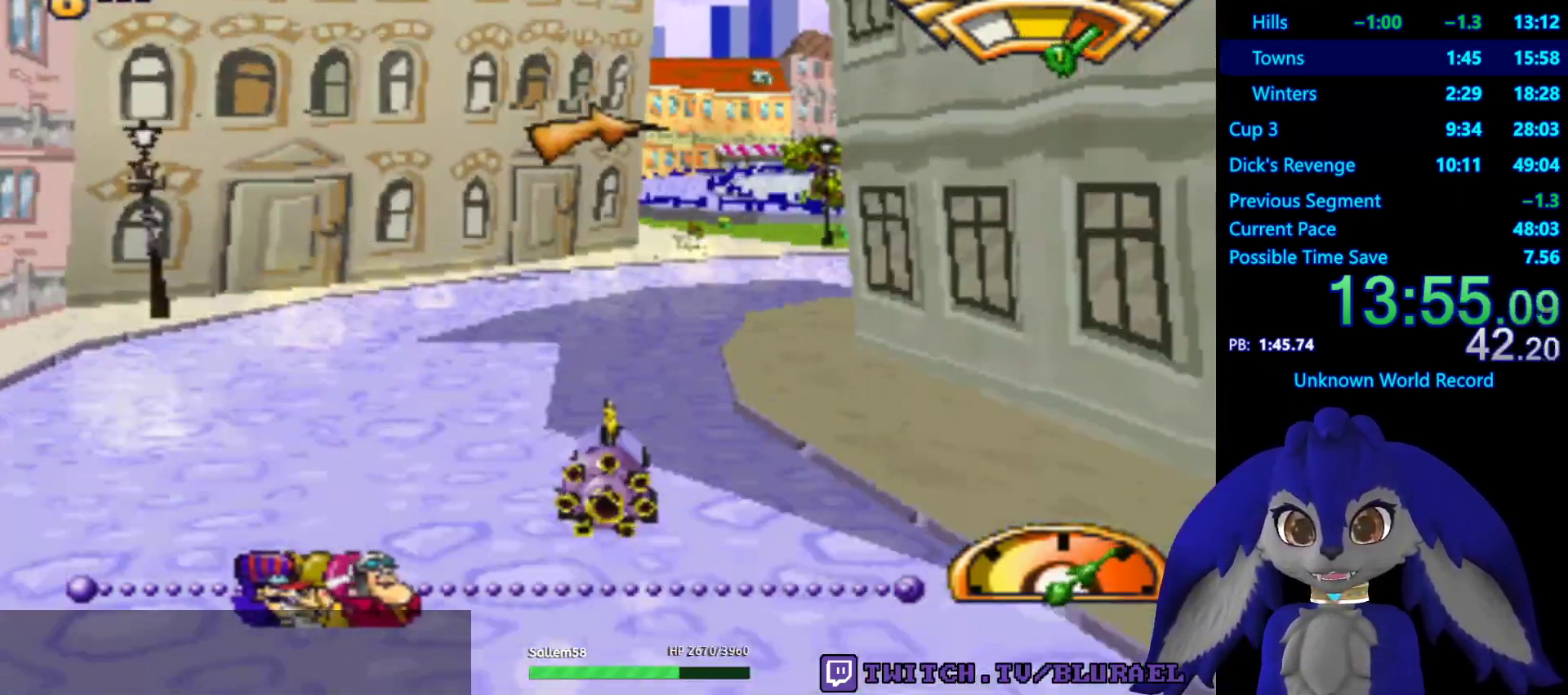
{"buttons": ["CROSS"], "left_stick": "down-left", "right_stick": "center", "events": [[67, "left_stick", "center"], [200, "left_stick", "left"], [433, "left_stick", "down-left"]]}
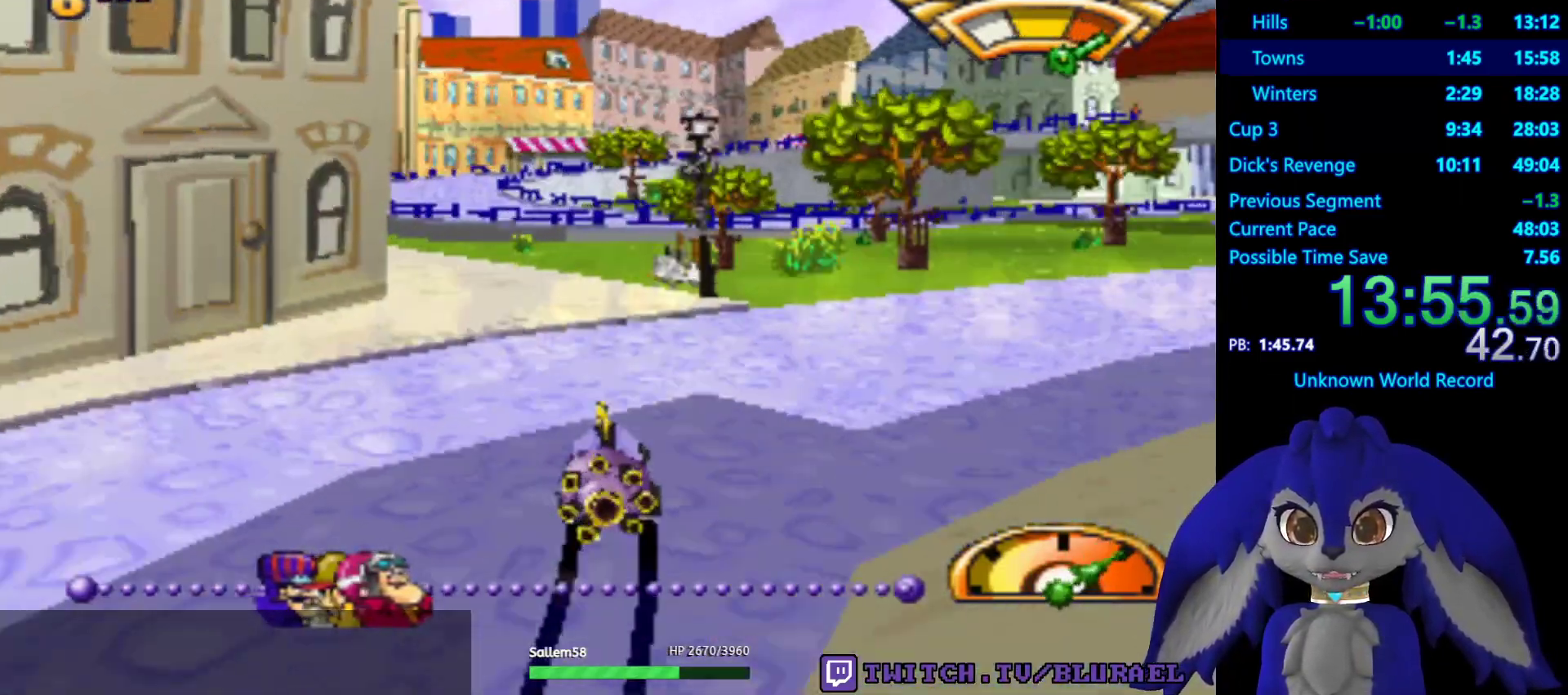
{"buttons": ["CROSS"], "left_stick": "center", "right_stick": "center", "events": [[33, "left_stick", "center"], [133, "left_stick", "left"], [433, "left_stick", "center"]]}
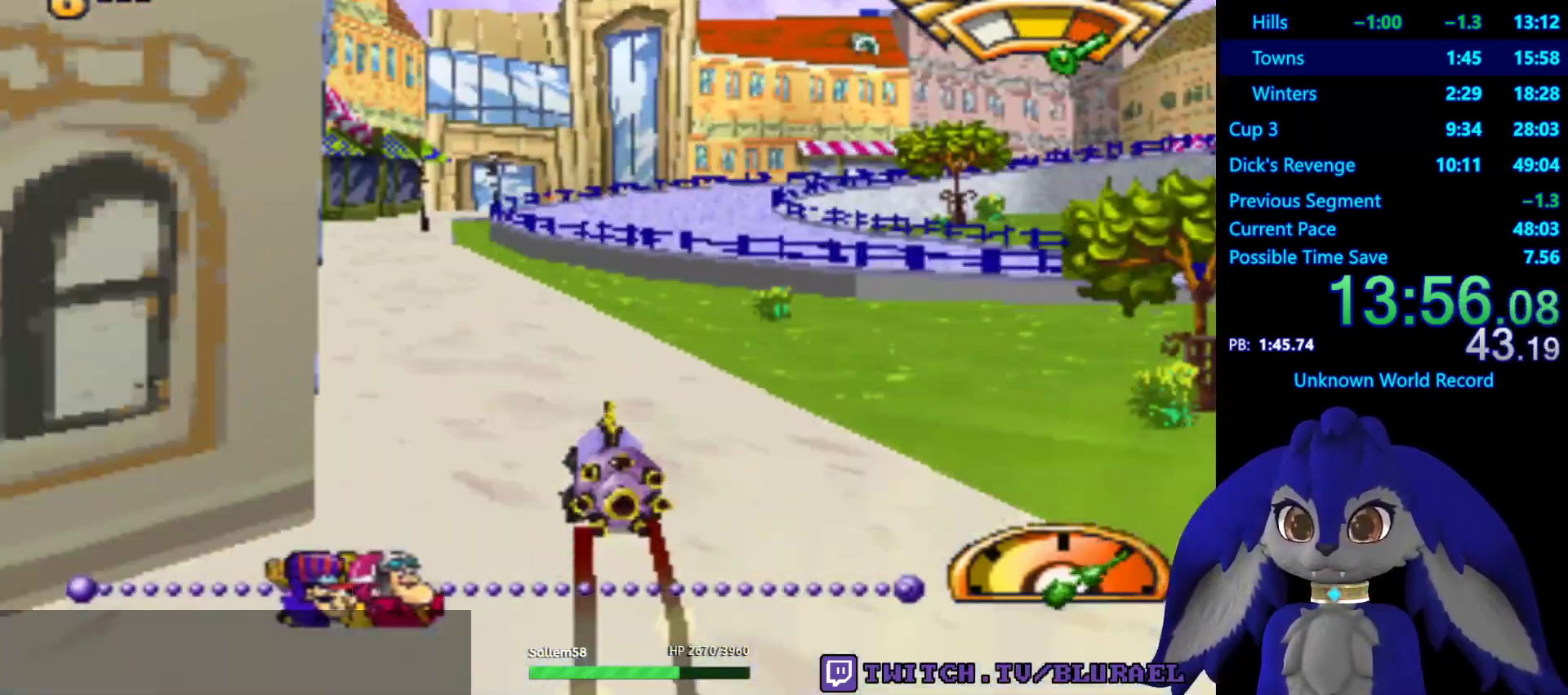
{"buttons": ["CROSS"], "left_stick": "right", "right_stick": "center", "events": [[383, "left_stick", "right"]]}
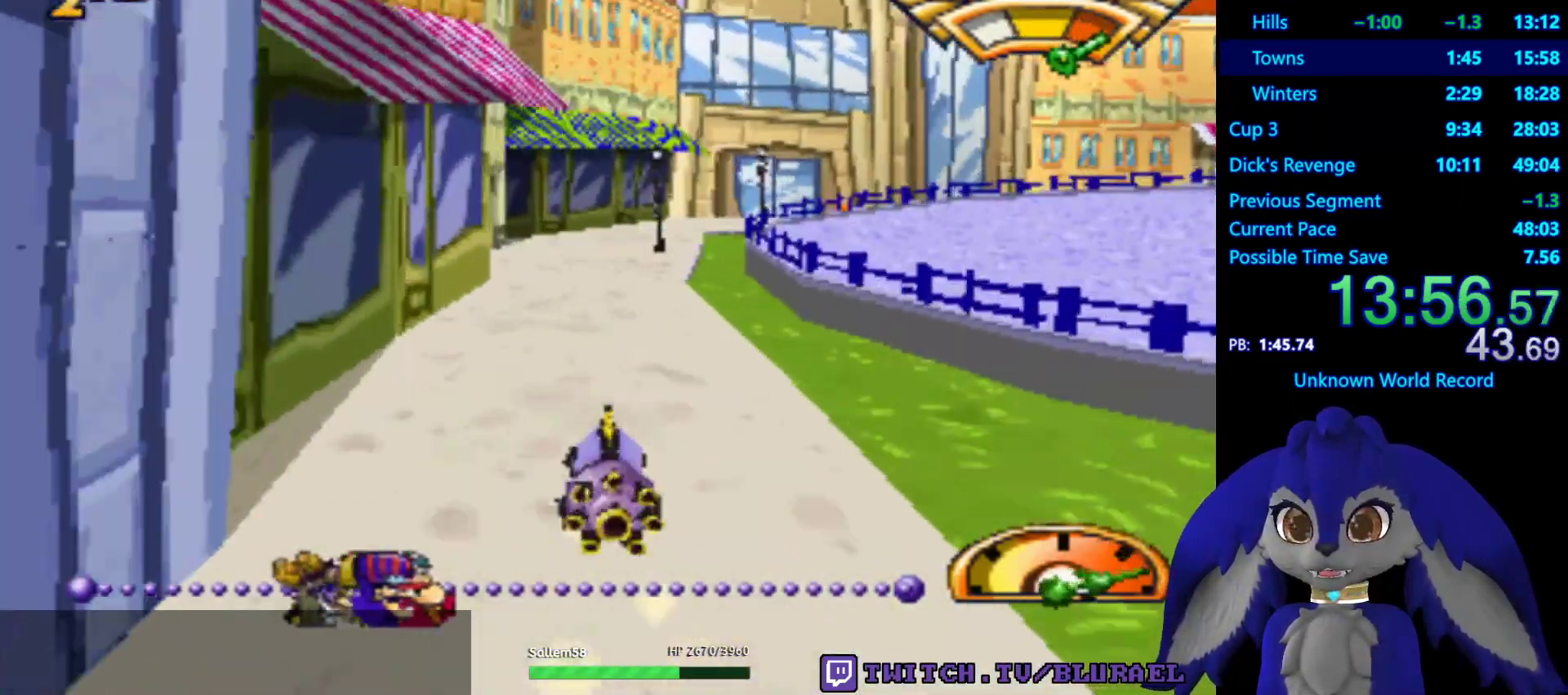
{"buttons": ["CROSS"], "left_stick": "right", "right_stick": "center", "events": [[67, "left_stick", "center"], [233, "left_stick", "right"], [333, "left_stick", "center"], [467, "left_stick", "right"]]}
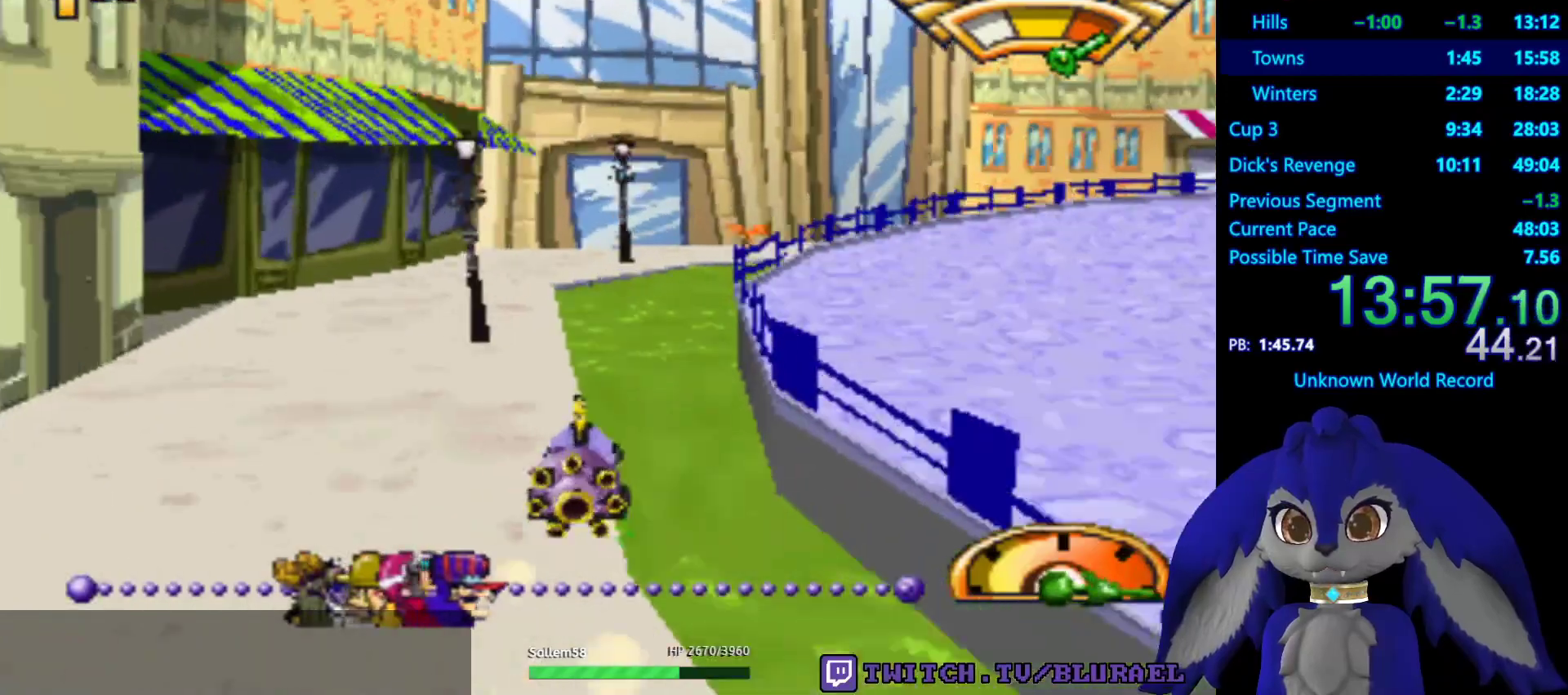
{"buttons": ["CROSS"], "left_stick": "right", "right_stick": "center", "events": []}
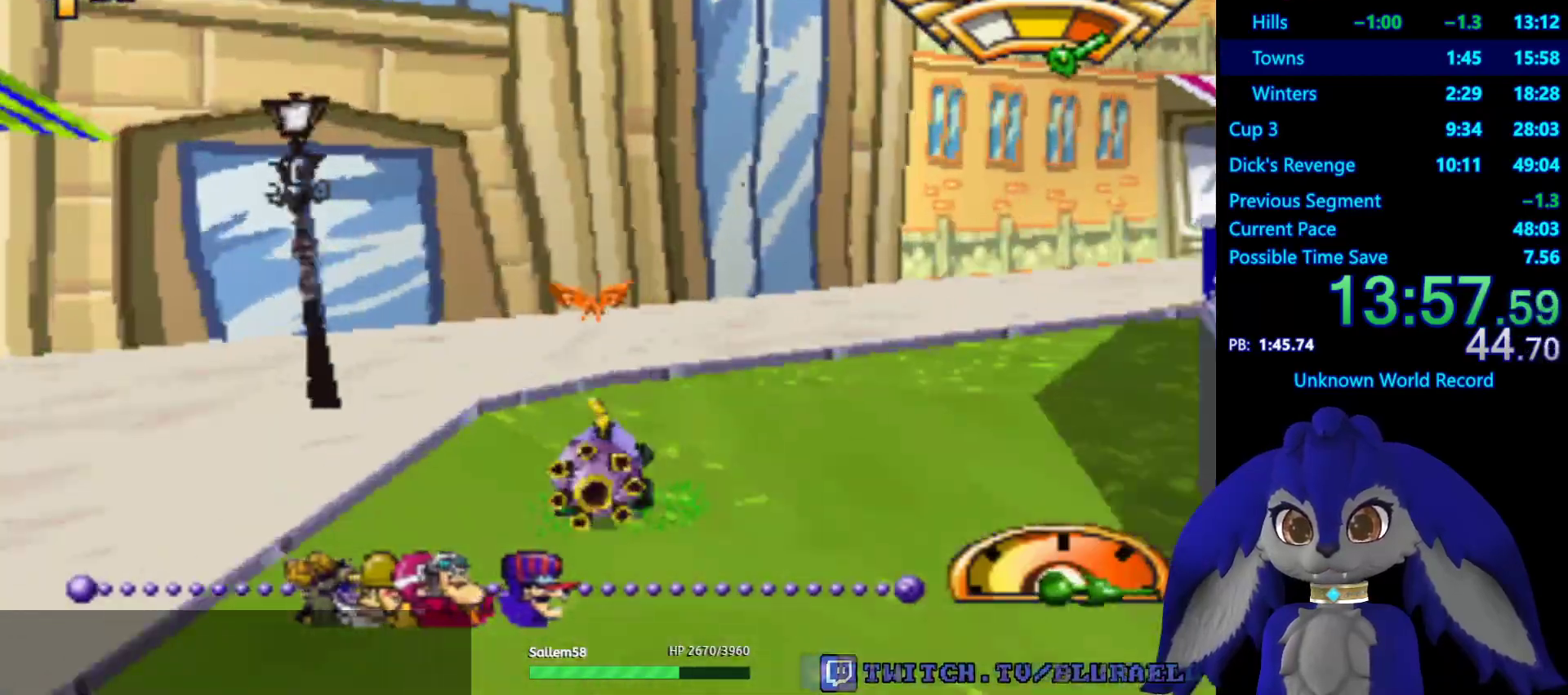
{"buttons": ["CROSS"], "left_stick": "right", "right_stick": "center", "events": [[200, "CROSS", "up"], [383, "CROSS", "down"]]}
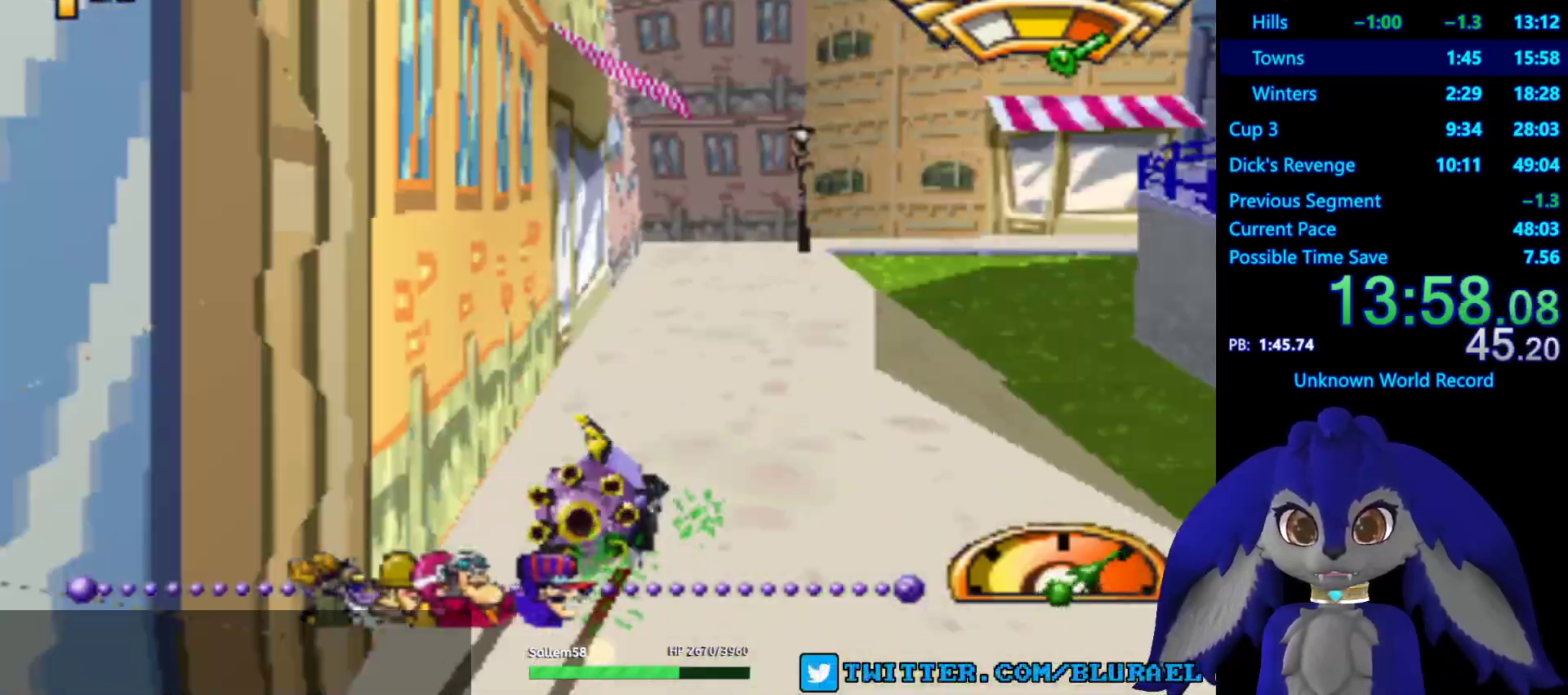
{"buttons": ["CROSS"], "left_stick": "right", "right_stick": "center", "events": [[100, "left_stick", "center"], [500, "left_stick", "right"]]}
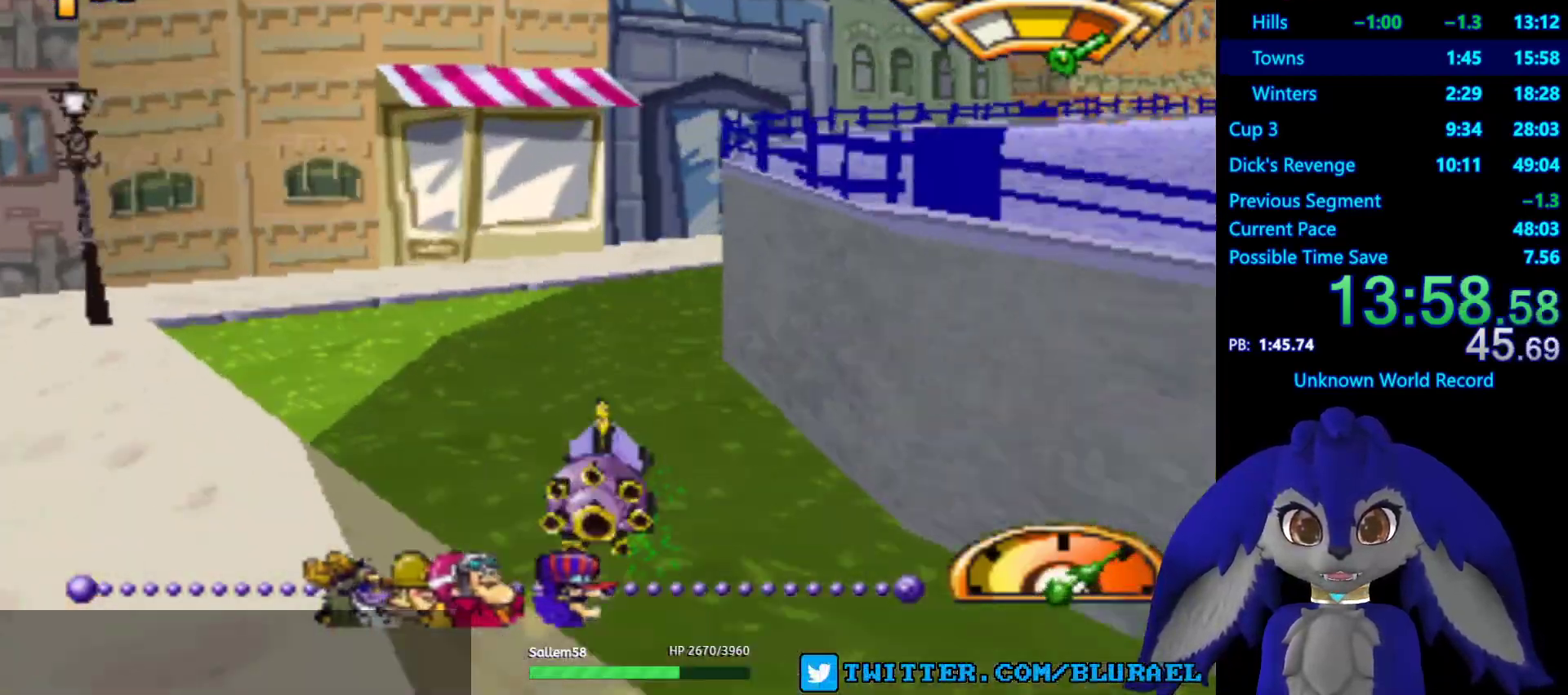
{"buttons": ["CROSS"], "left_stick": "right", "right_stick": "center", "events": []}
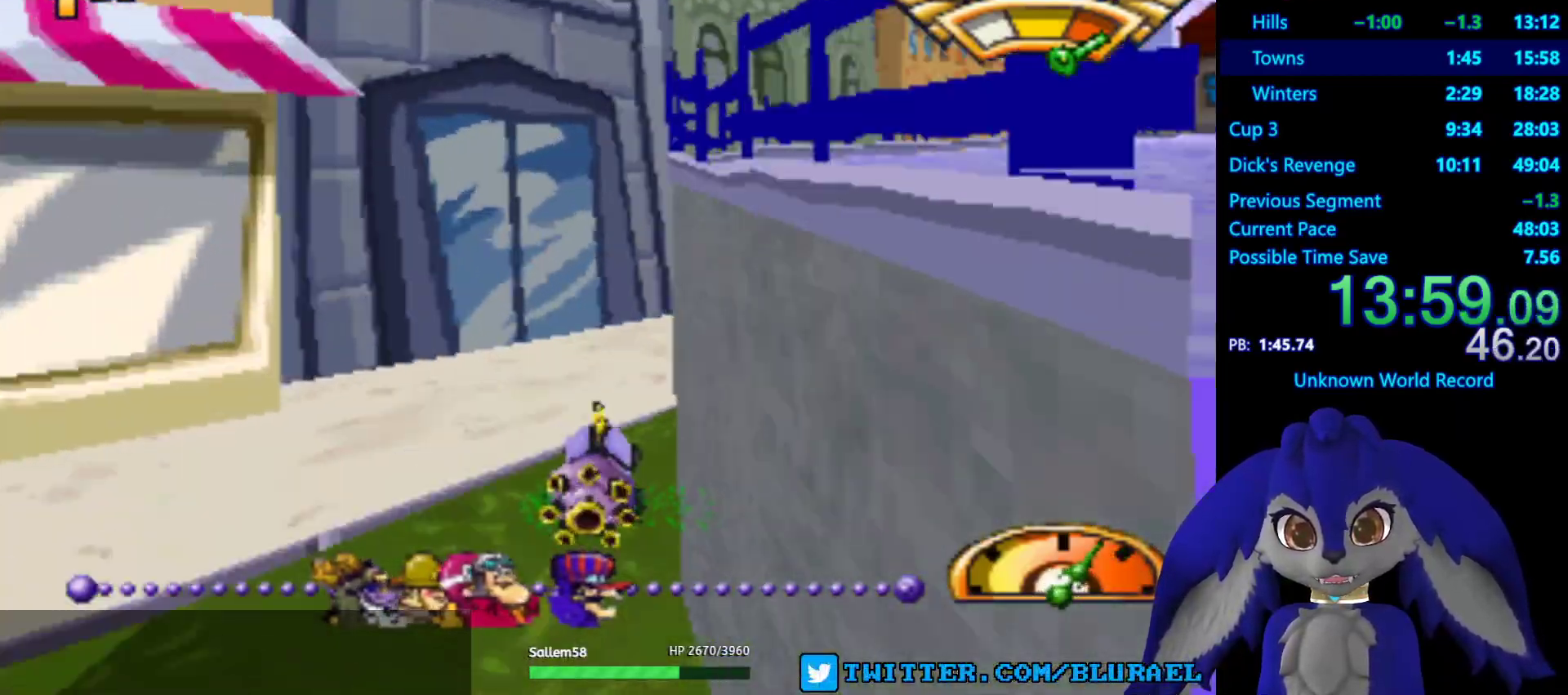
{"buttons": ["CROSS"], "left_stick": "down-left", "right_stick": "center", "events": [[450, "left_stick", "center"], [500, "left_stick", "down-left"]]}
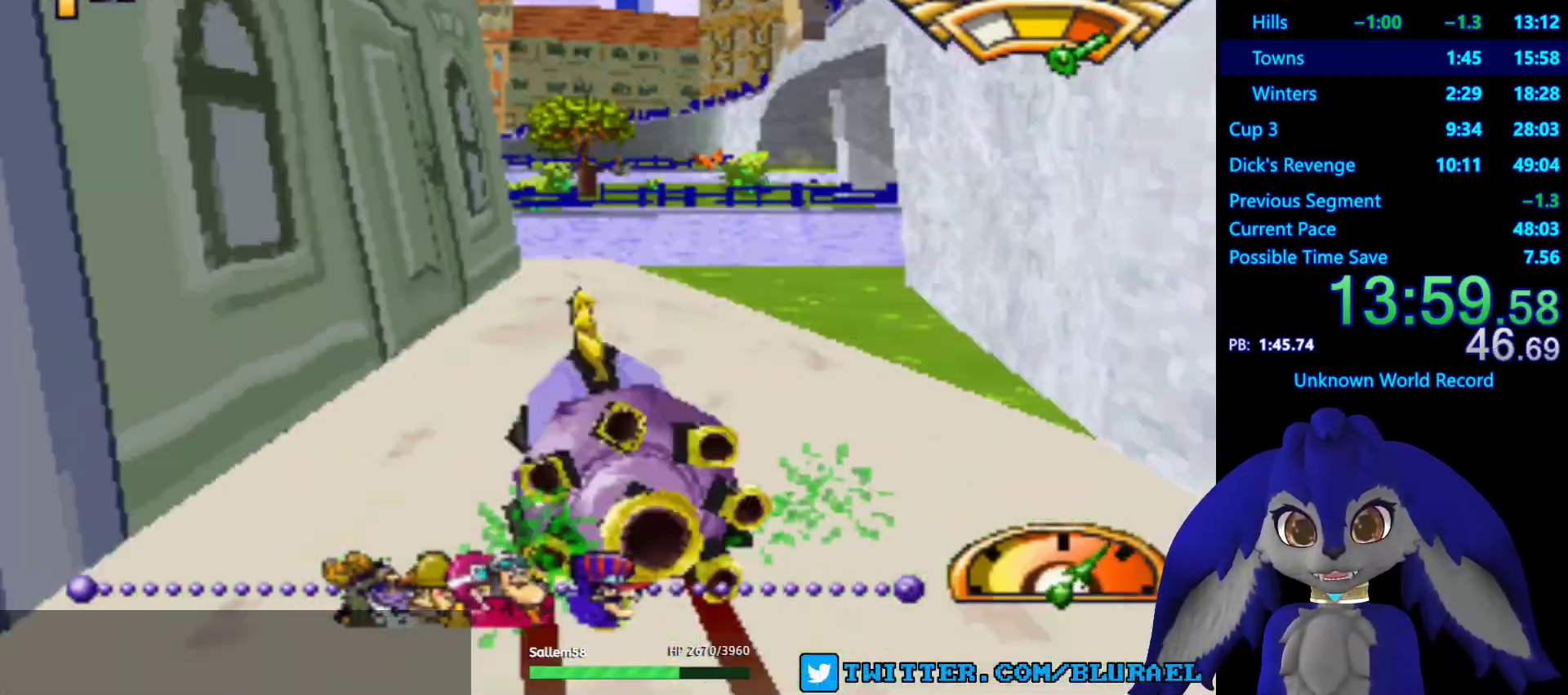
{"buttons": ["CROSS"], "left_stick": "down-left", "right_stick": "center", "events": []}
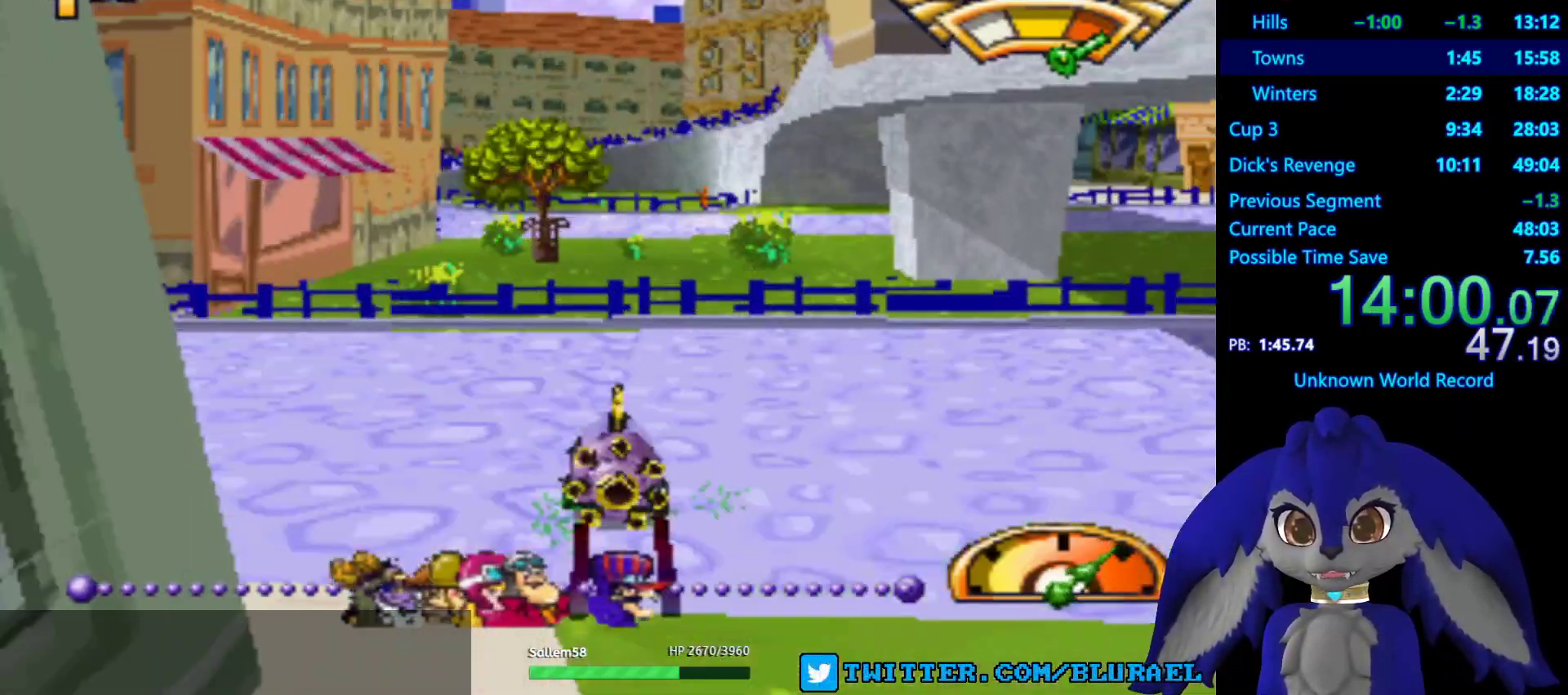
{"buttons": ["CROSS"], "left_stick": "center", "right_stick": "center", "events": [[350, "left_stick", "center"]]}
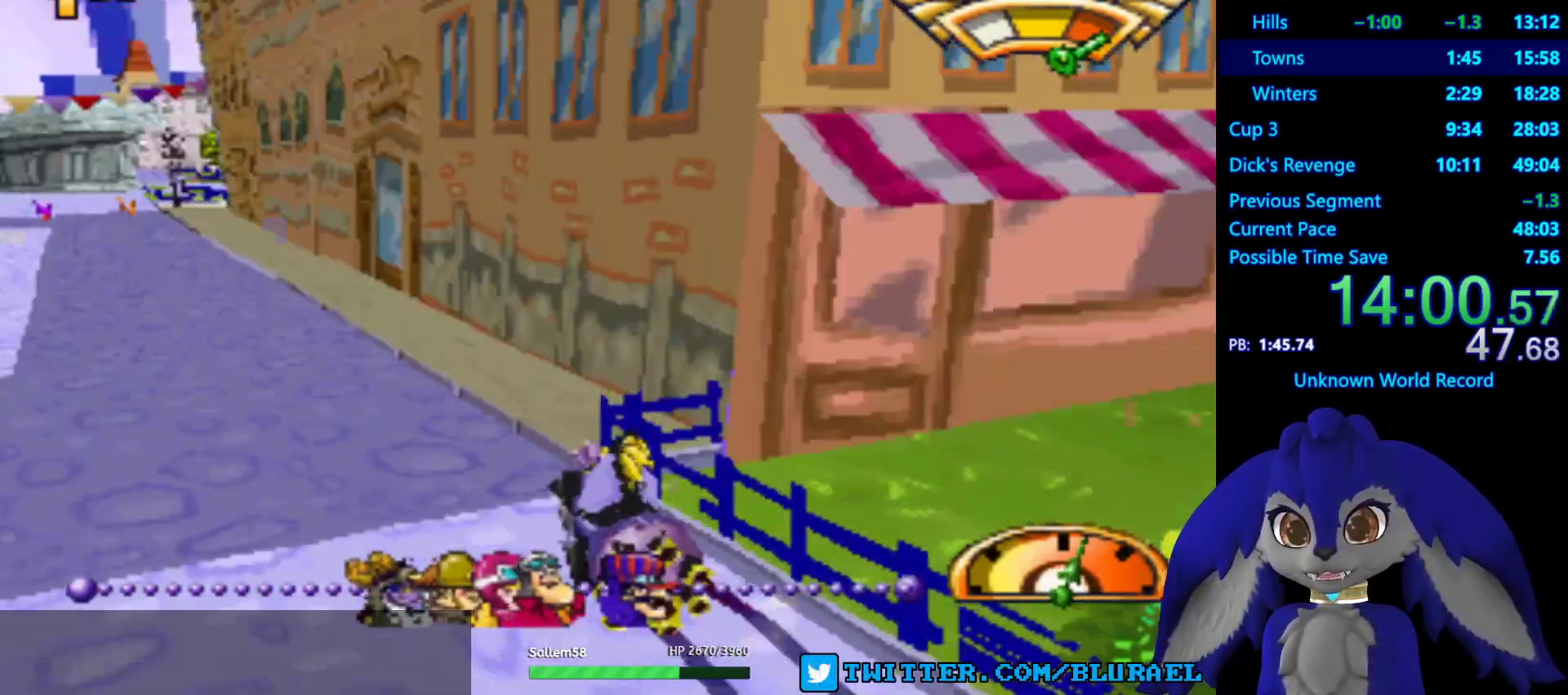
{"buttons": ["CROSS"], "left_stick": "left", "right_stick": "center", "events": [[200, "left_stick", "right"], [267, "left_stick", "center"], [467, "left_stick", "left"]]}
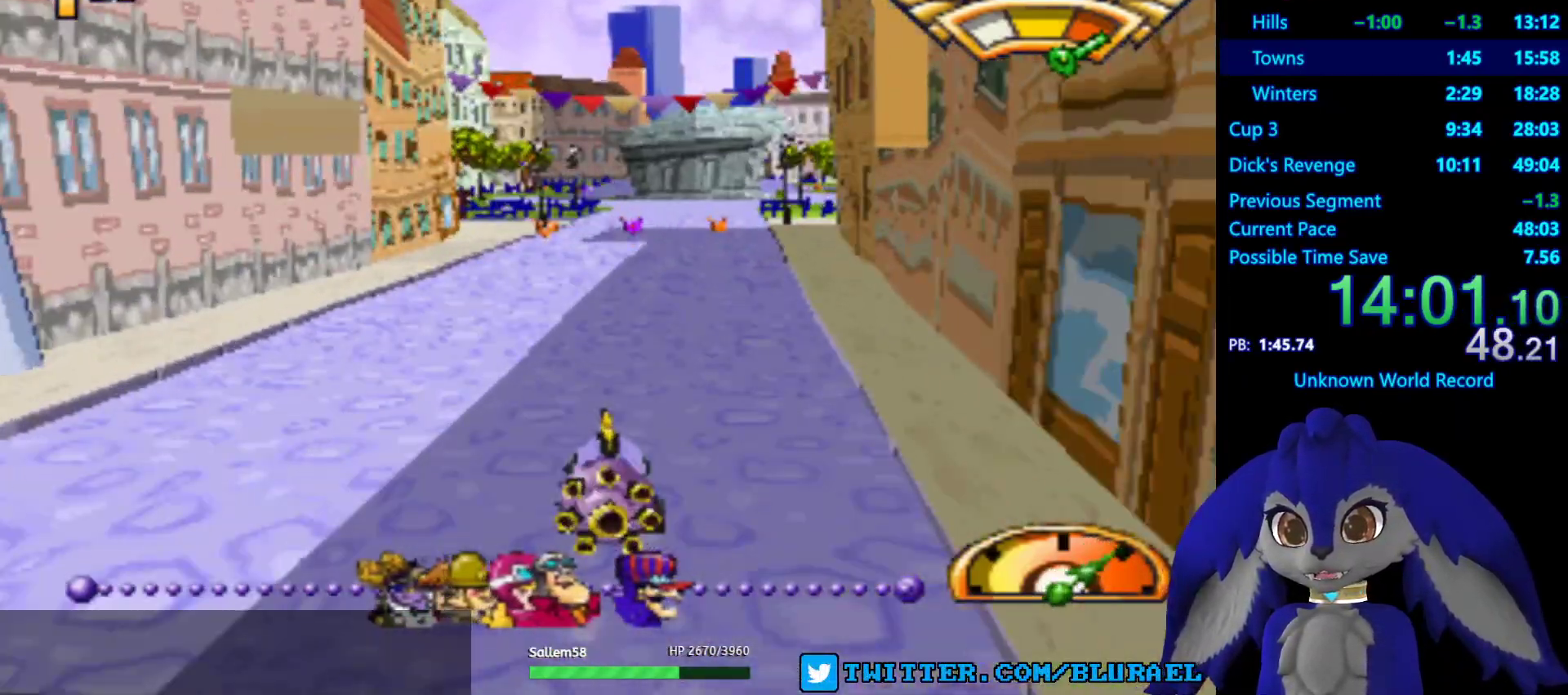
{"buttons": ["CROSS"], "left_stick": "center", "right_stick": "center", "events": [[133, "left_stick", "center"], [200, "left_stick", "right"], [350, "left_stick", "center"]]}
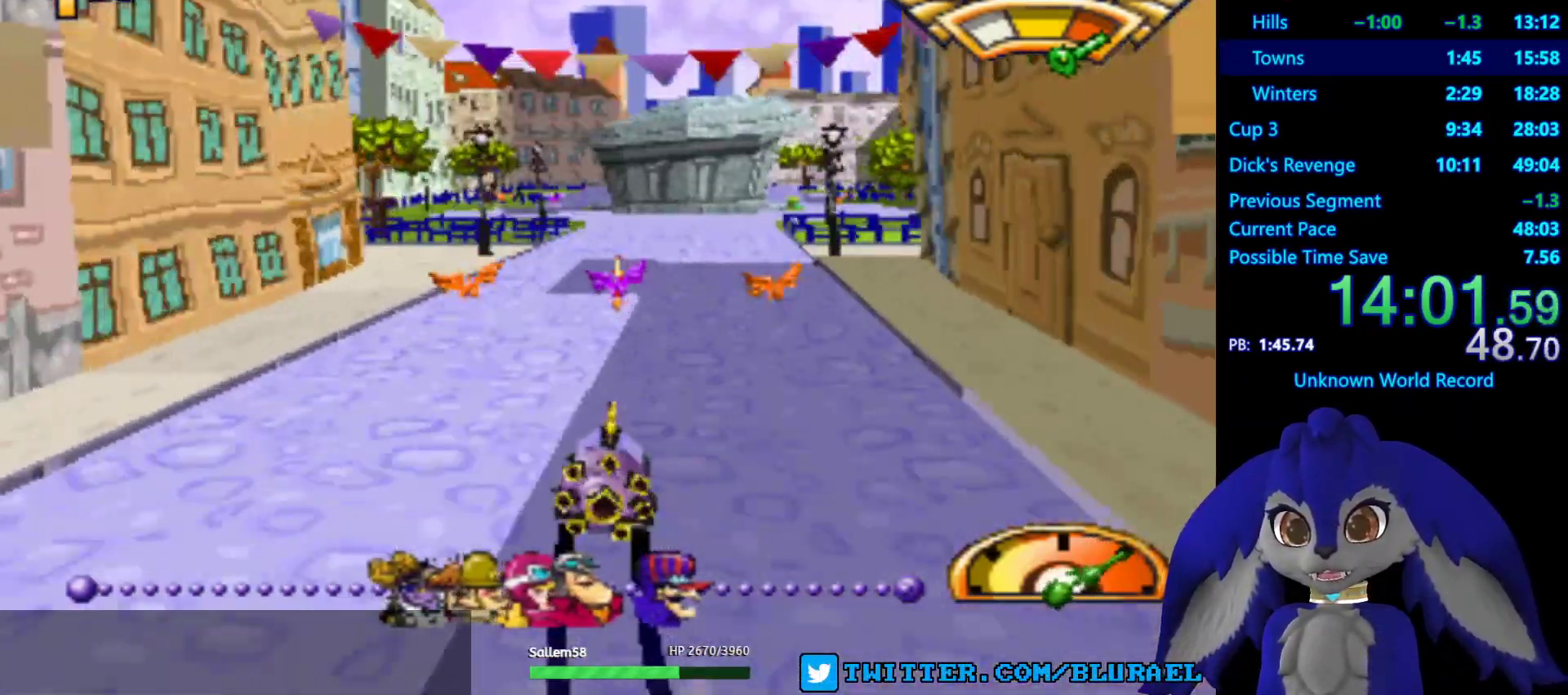
{"buttons": ["CROSS"], "left_stick": "center", "right_stick": "center", "events": [[183, "left_stick", "left"], [283, "left_stick", "center"]]}
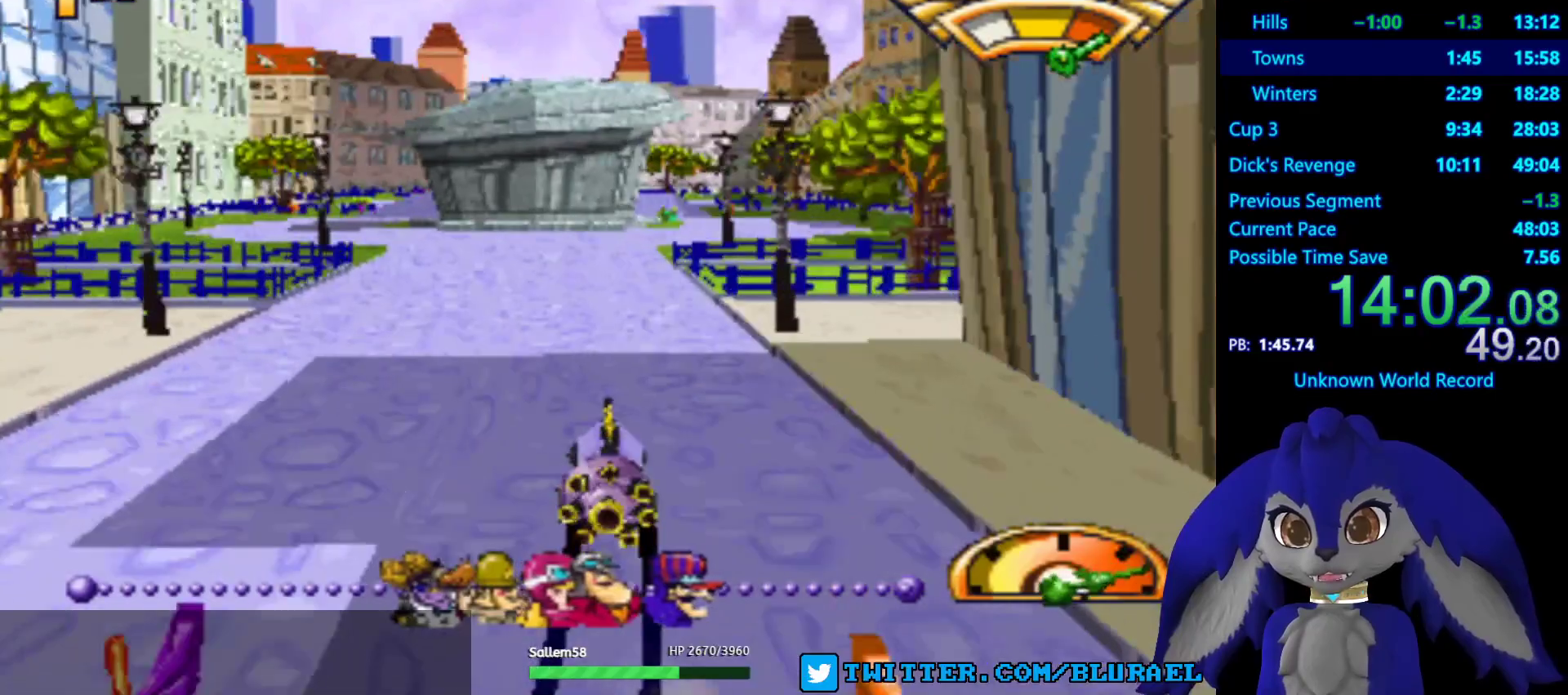
{"buttons": [], "left_stick": "center", "right_stick": "center", "events": [[33, "left_stick", "right"], [117, "left_stick", "center"], [433, "CROSS", "up"]]}
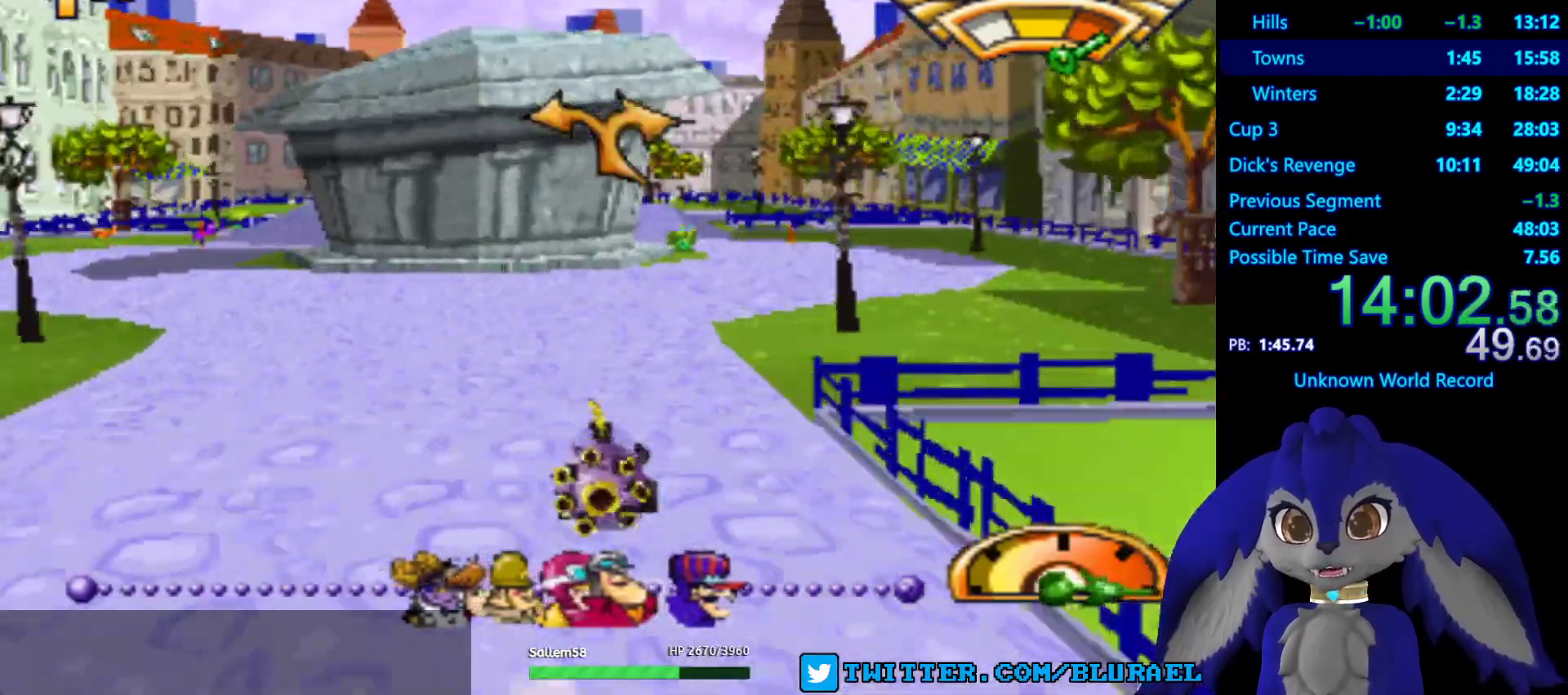
{"buttons": [], "left_stick": "down-left", "right_stick": "center", "events": [[33, "left_stick", "right"], [200, "left_stick", "center"], [350, "left_stick", "left"], [417, "left_stick", "down-left"]]}
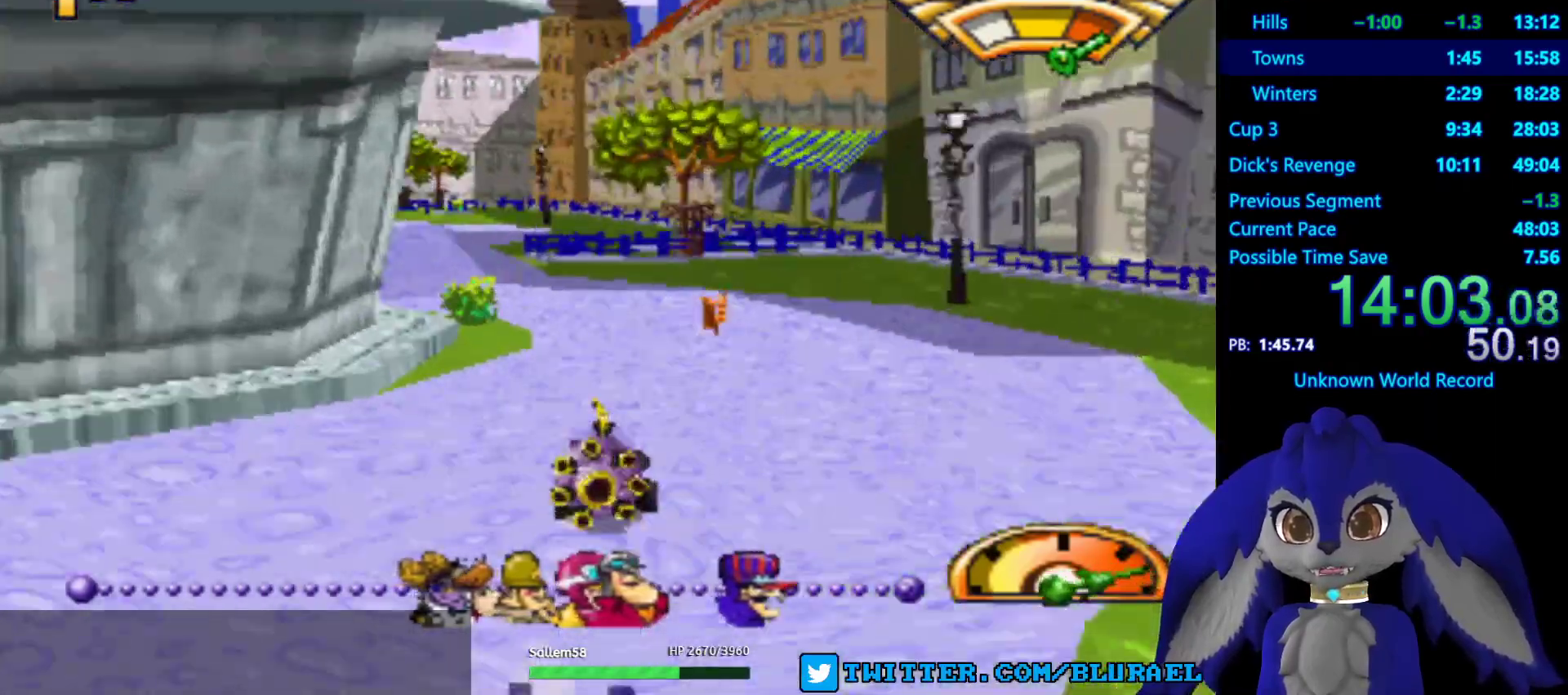
{"buttons": ["CROSS"], "left_stick": "center", "right_stick": "center", "events": [[317, "left_stick", "center"], [450, "CROSS", "down"]]}
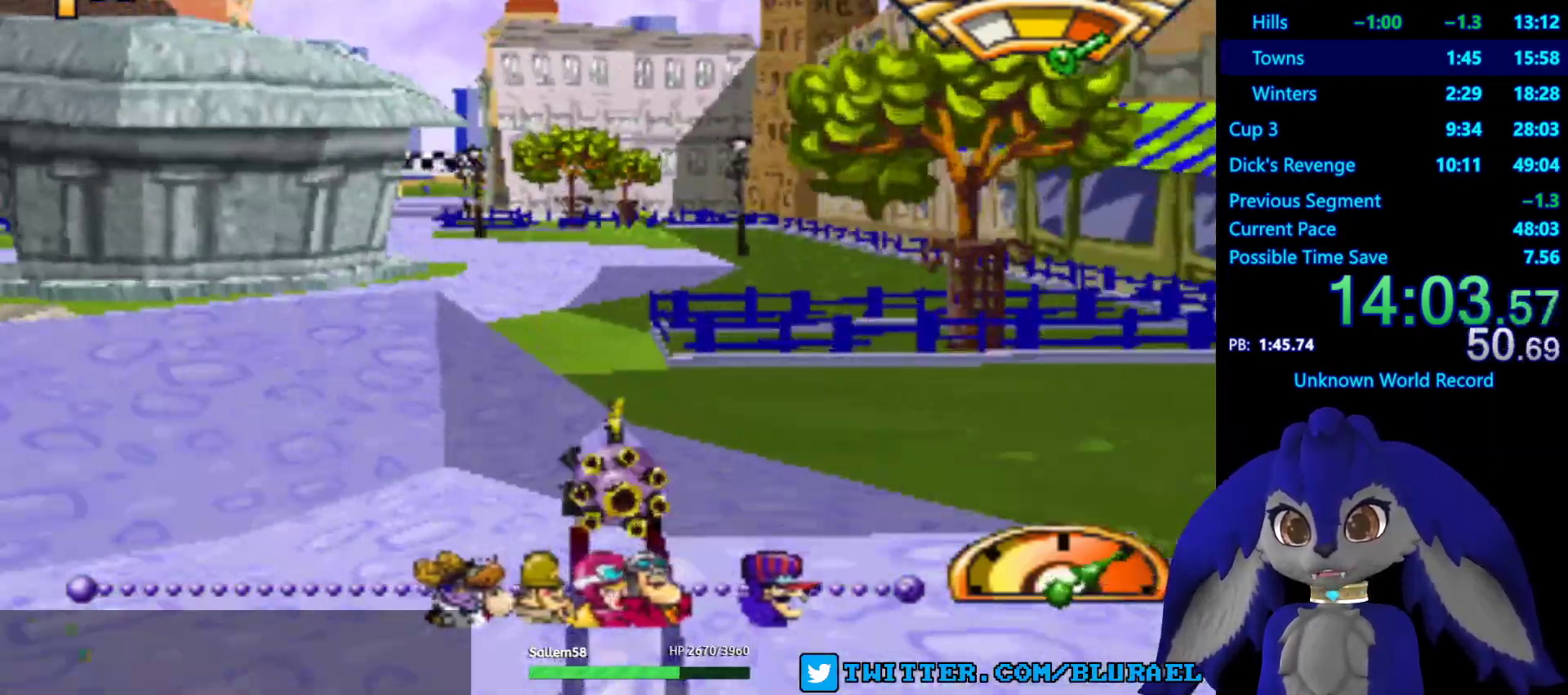
{"buttons": ["CROSS"], "left_stick": "center", "right_stick": "center", "events": [[250, "left_stick", "left"], [450, "left_stick", "center"]]}
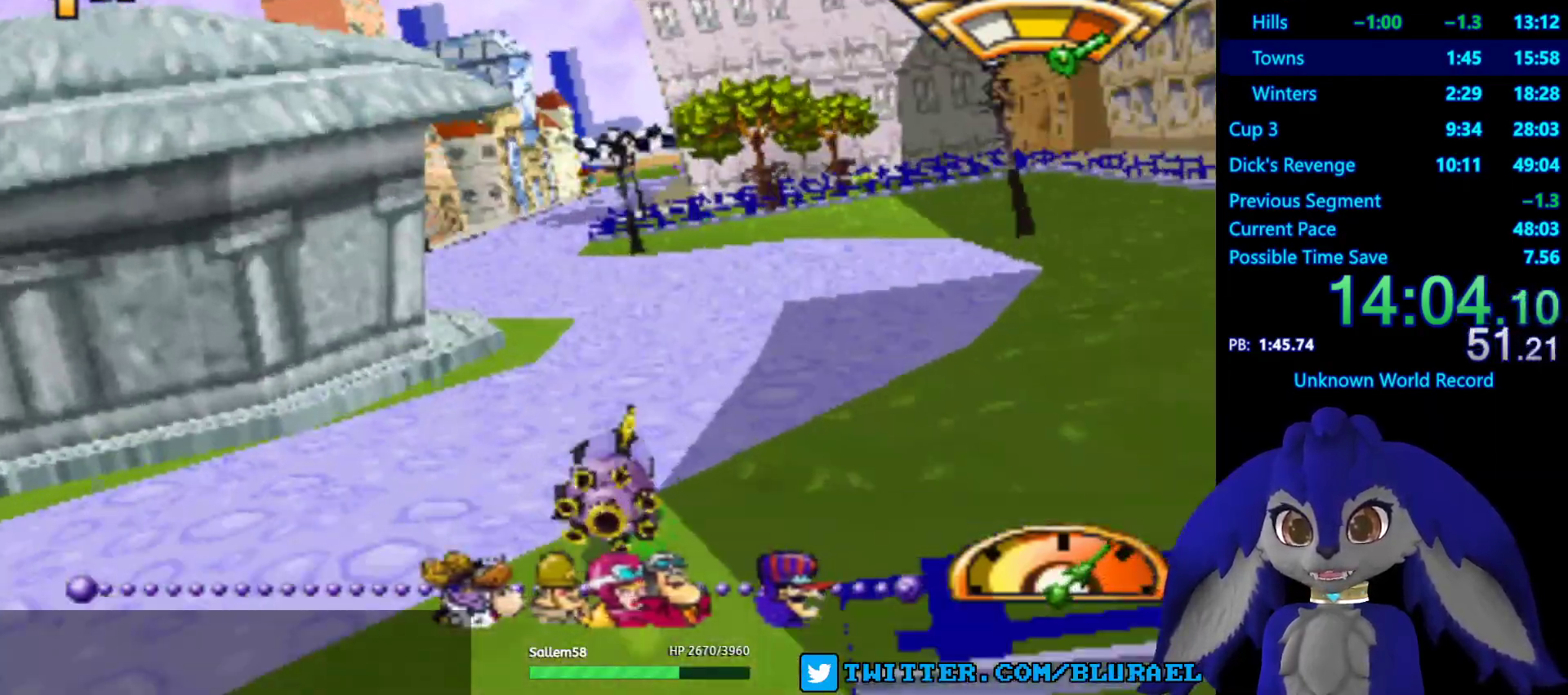
{"buttons": ["CROSS"], "left_stick": "center", "right_stick": "center", "events": []}
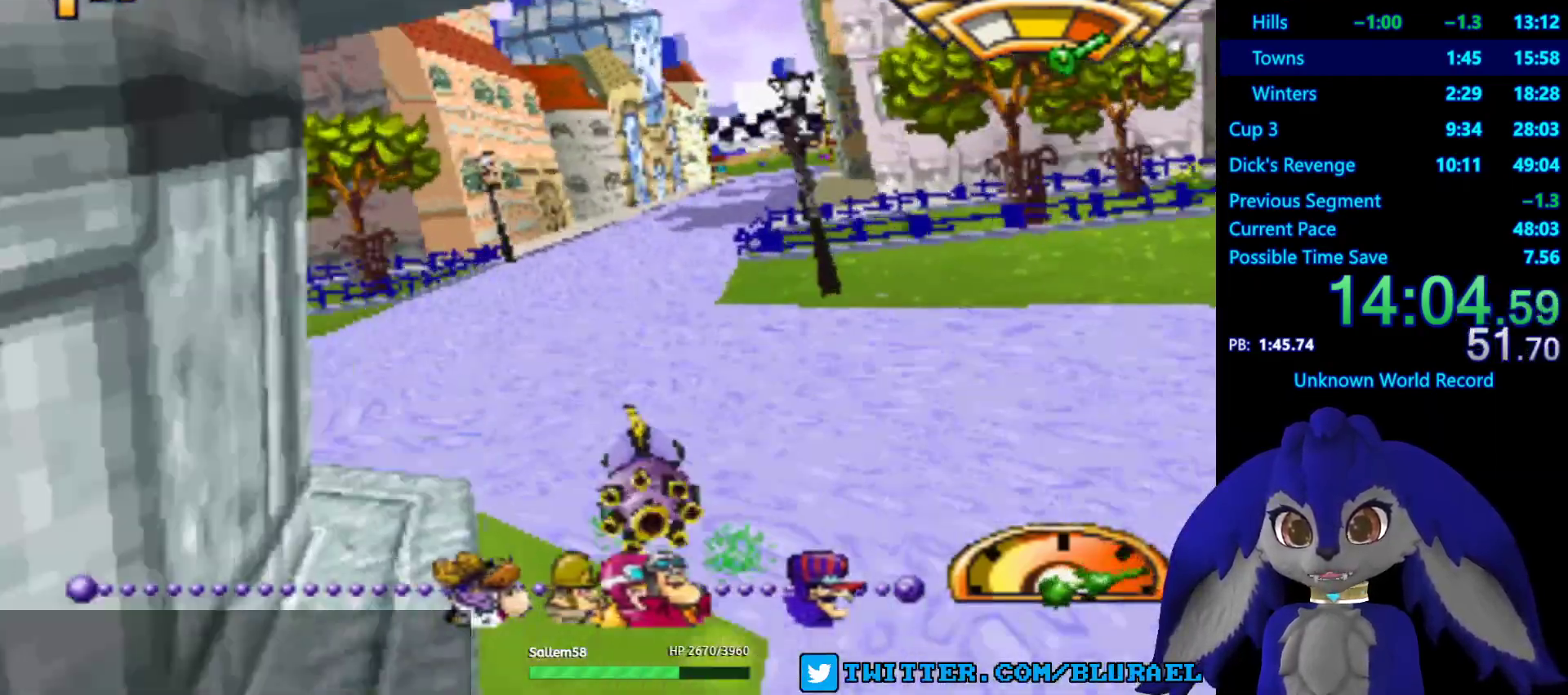
{"buttons": ["CROSS"], "left_stick": "center", "right_stick": "center", "events": [[250, "left_stick", "right"], [333, "left_stick", "center"]]}
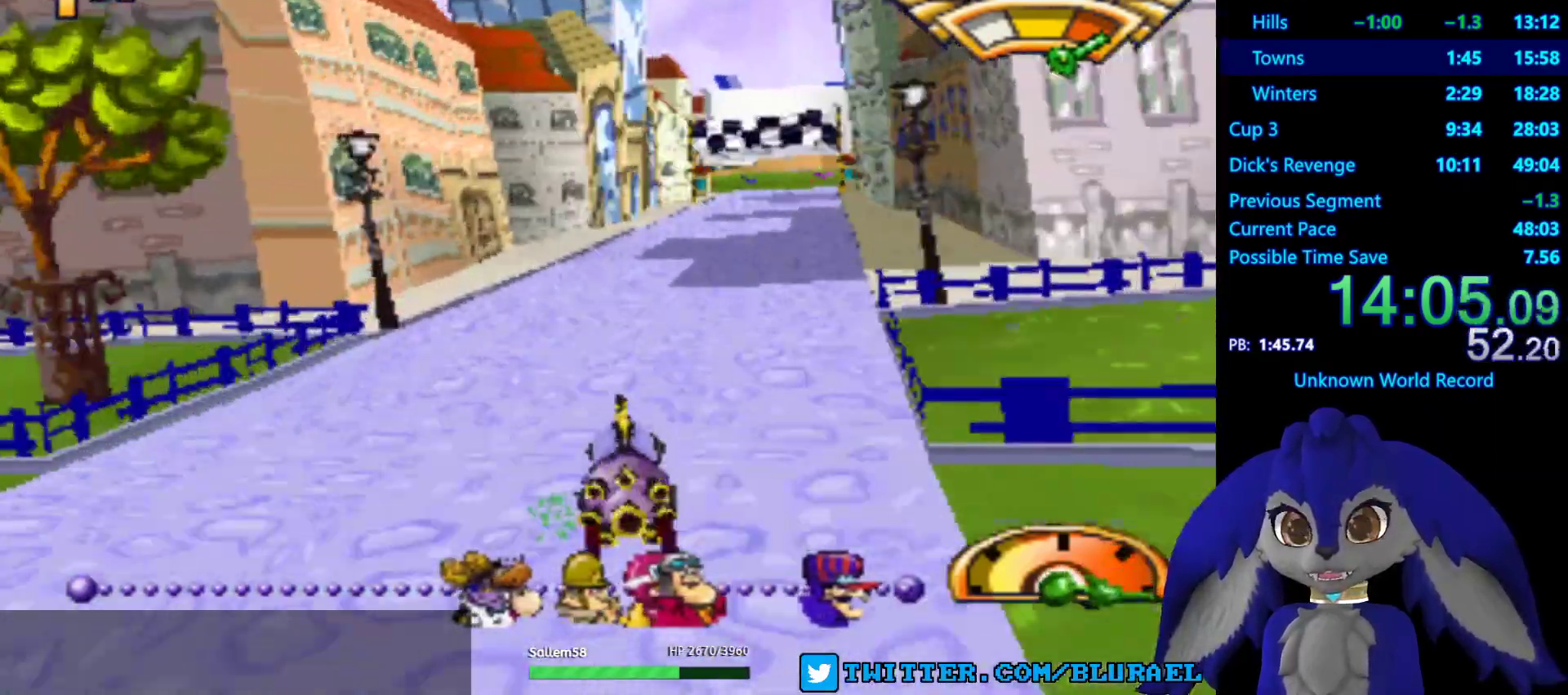
{"buttons": ["CROSS"], "left_stick": "center", "right_stick": "center", "events": []}
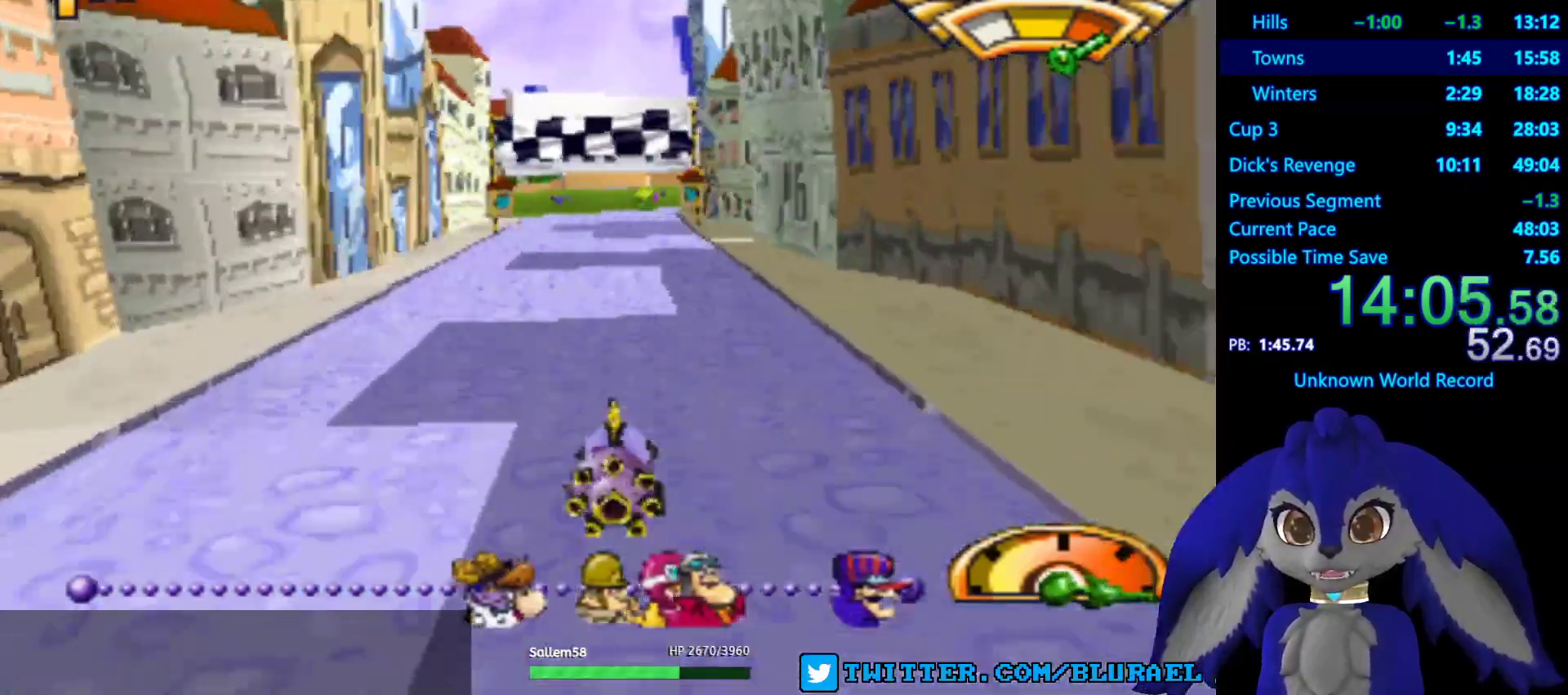
{"buttons": ["CROSS"], "left_stick": "center", "right_stick": "center", "events": [[183, "left_stick", "left"], [267, "left_stick", "center"]]}
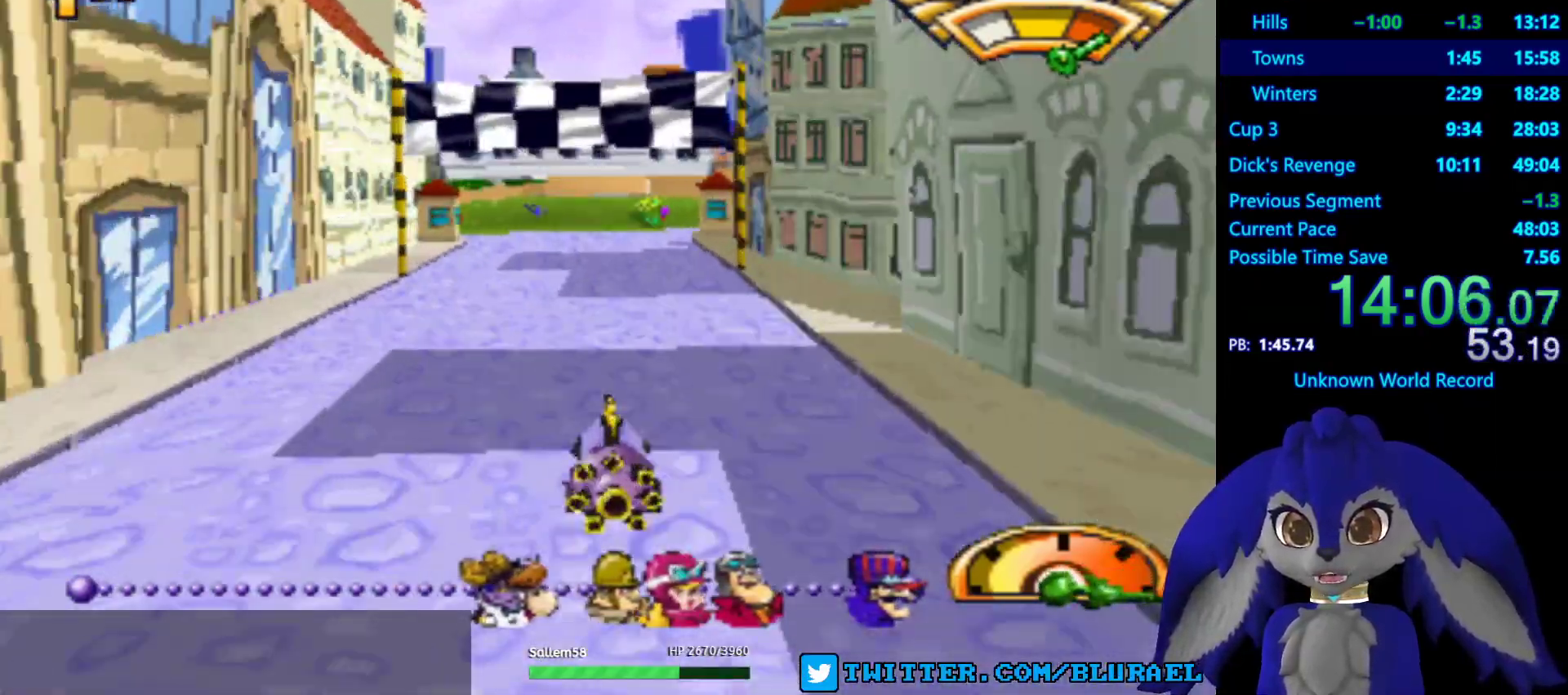
{"buttons": ["CROSS"], "left_stick": "center", "right_stick": "center", "events": []}
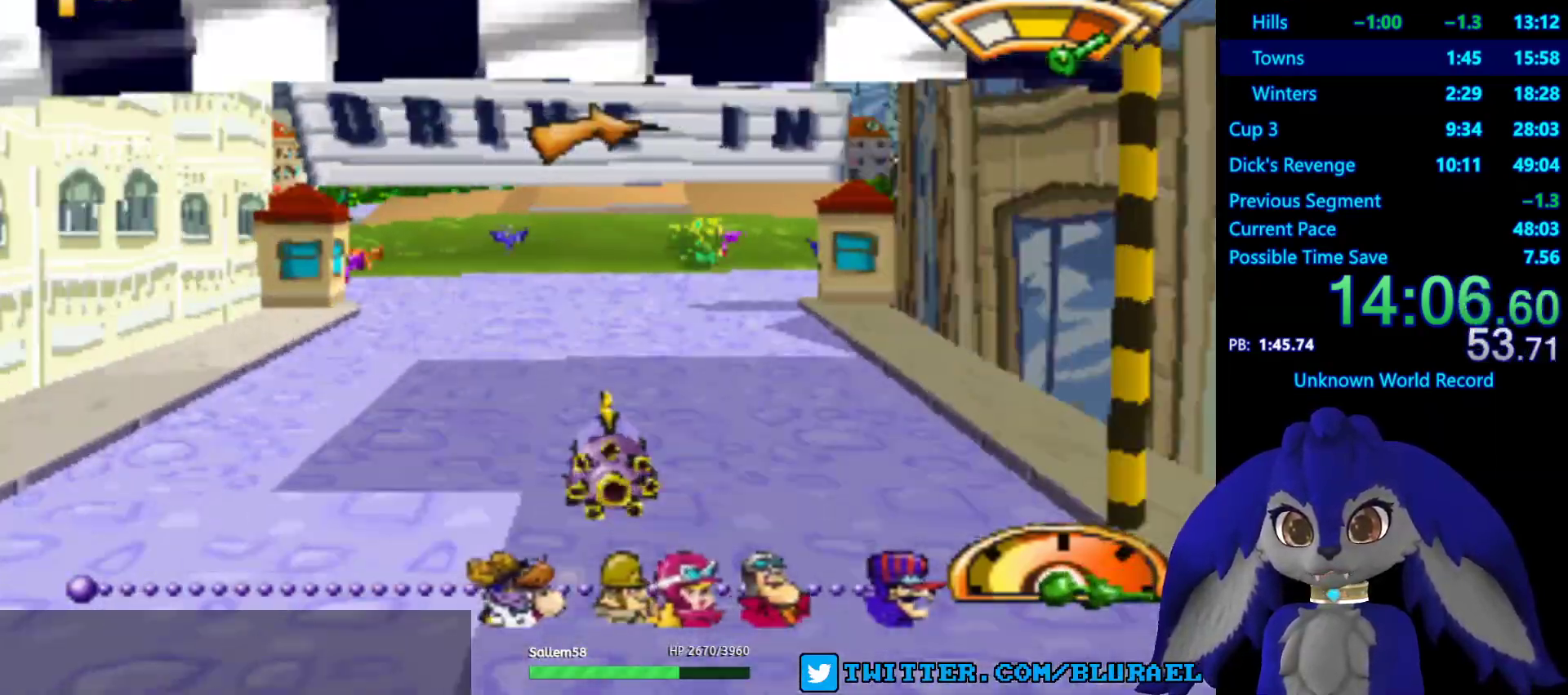
{"buttons": [], "left_stick": "center", "right_stick": "center", "events": [[17, "CROSS", "up"]]}
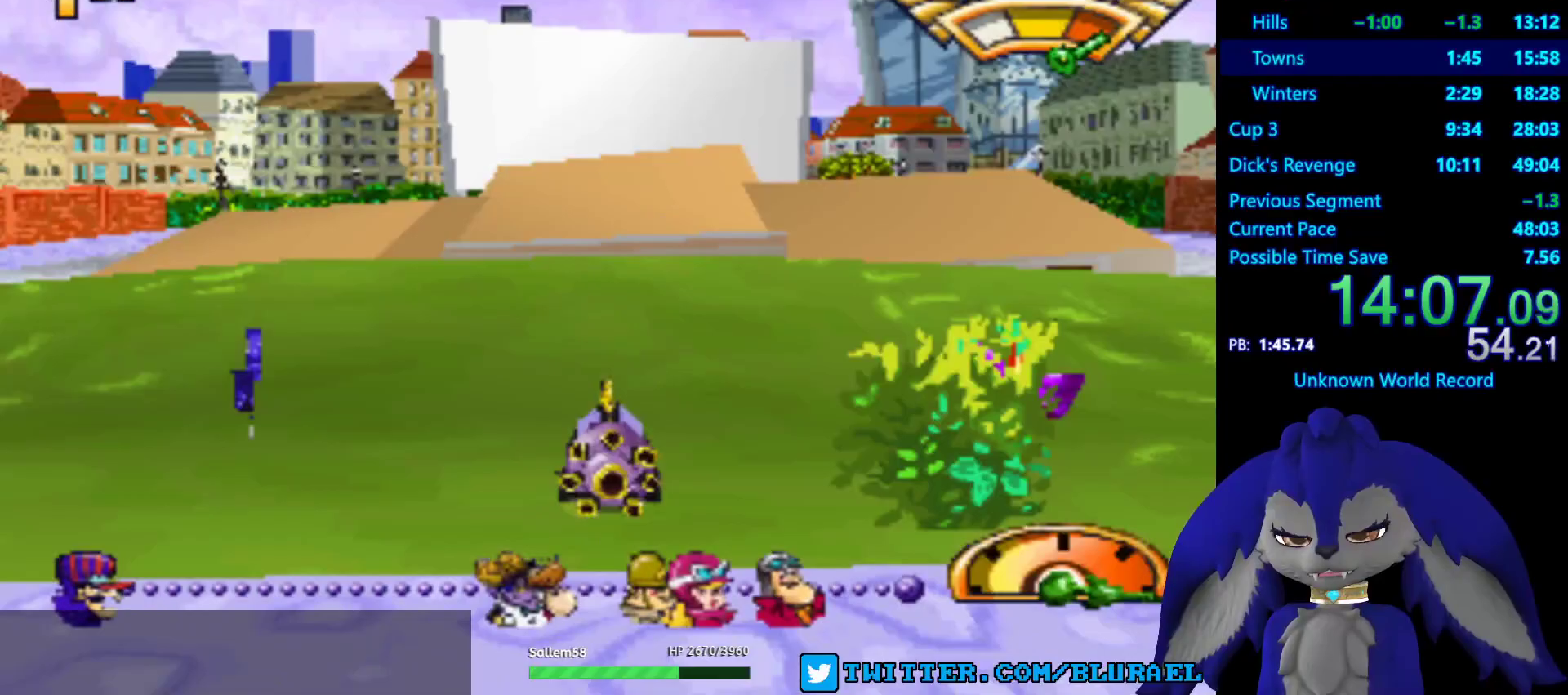
{"buttons": [], "left_stick": "down-left", "right_stick": "center", "events": [[283, "left_stick", "down-left"]]}
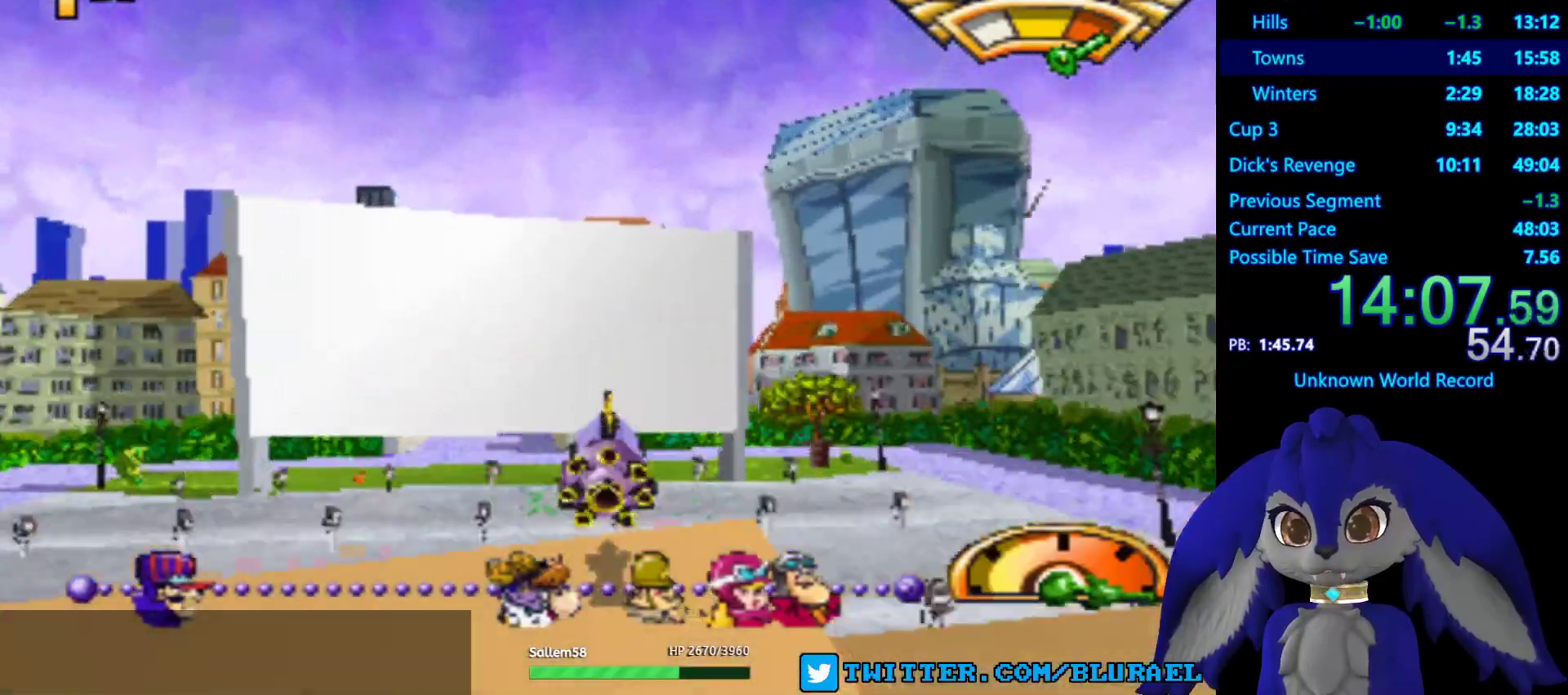
{"buttons": [], "left_stick": "down-left", "right_stick": "center", "events": []}
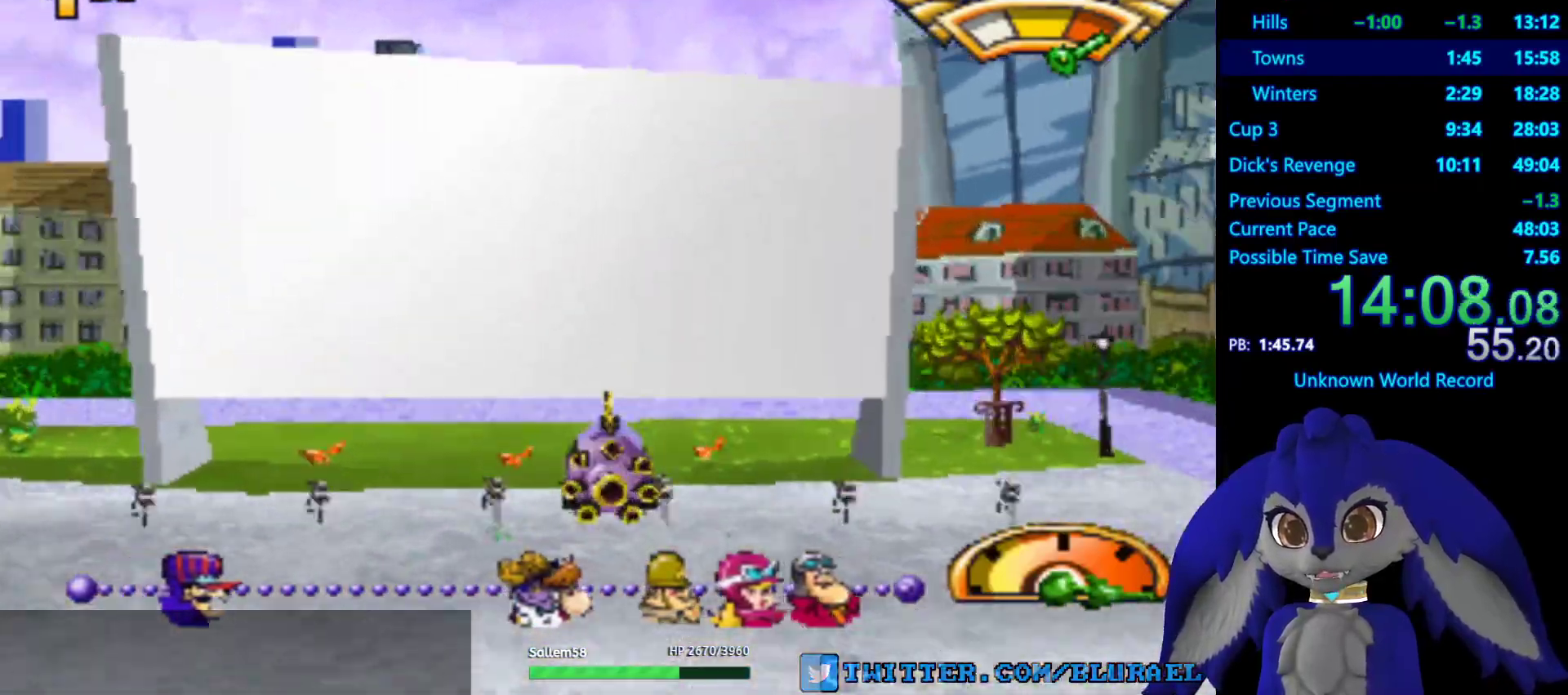
{"buttons": ["CROSS"], "left_stick": "center", "right_stick": "center", "events": [[283, "left_stick", "center"], [300, "CROSS", "down"]]}
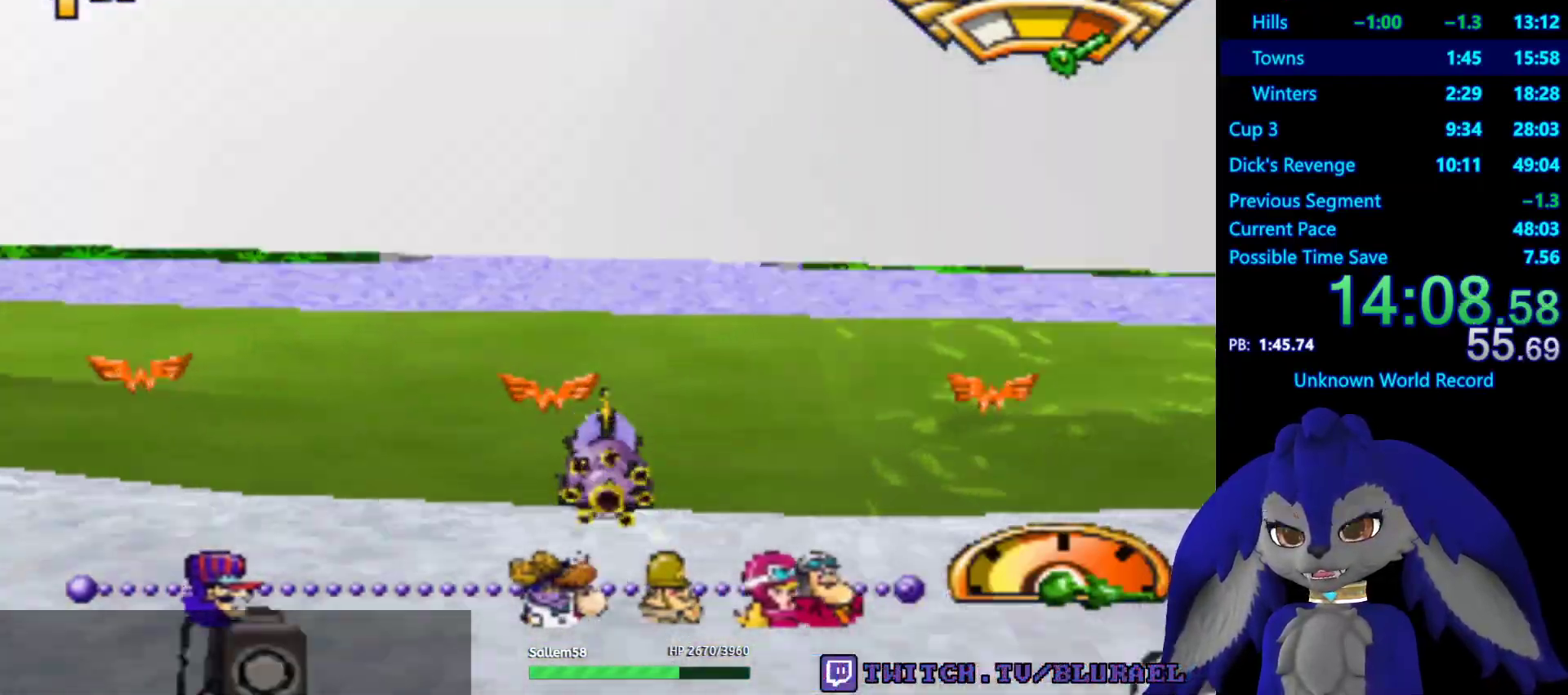
{"buttons": ["CROSS"], "left_stick": "center", "right_stick": "center", "events": [[67, "left_stick", "right"], [200, "left_stick", "center"]]}